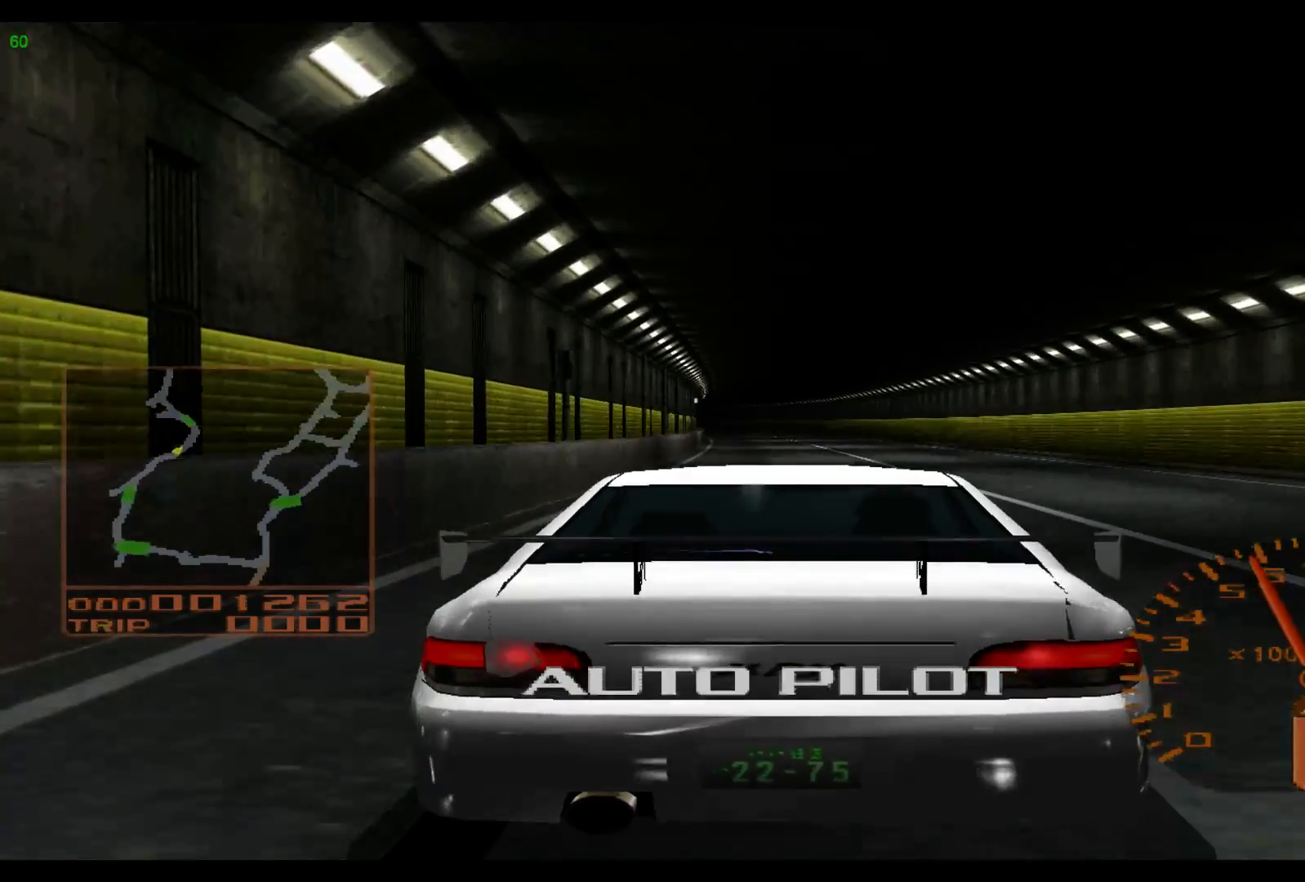
Gameplay with a controller (Xbox layout); each line is a JSON object with the inputs held at the frame after it. "events" lists button and stick changes between this image and that frame as [ms after this image, input, new state], when the widget could be followed in between. Not read: L3 R3 right_stick.
{"buttons": [], "left_stick": "center", "events": [[100, "R2", "down"], [267, "R2", "up"], [333, "R2", "down"], [467, "R2", "up"]]}
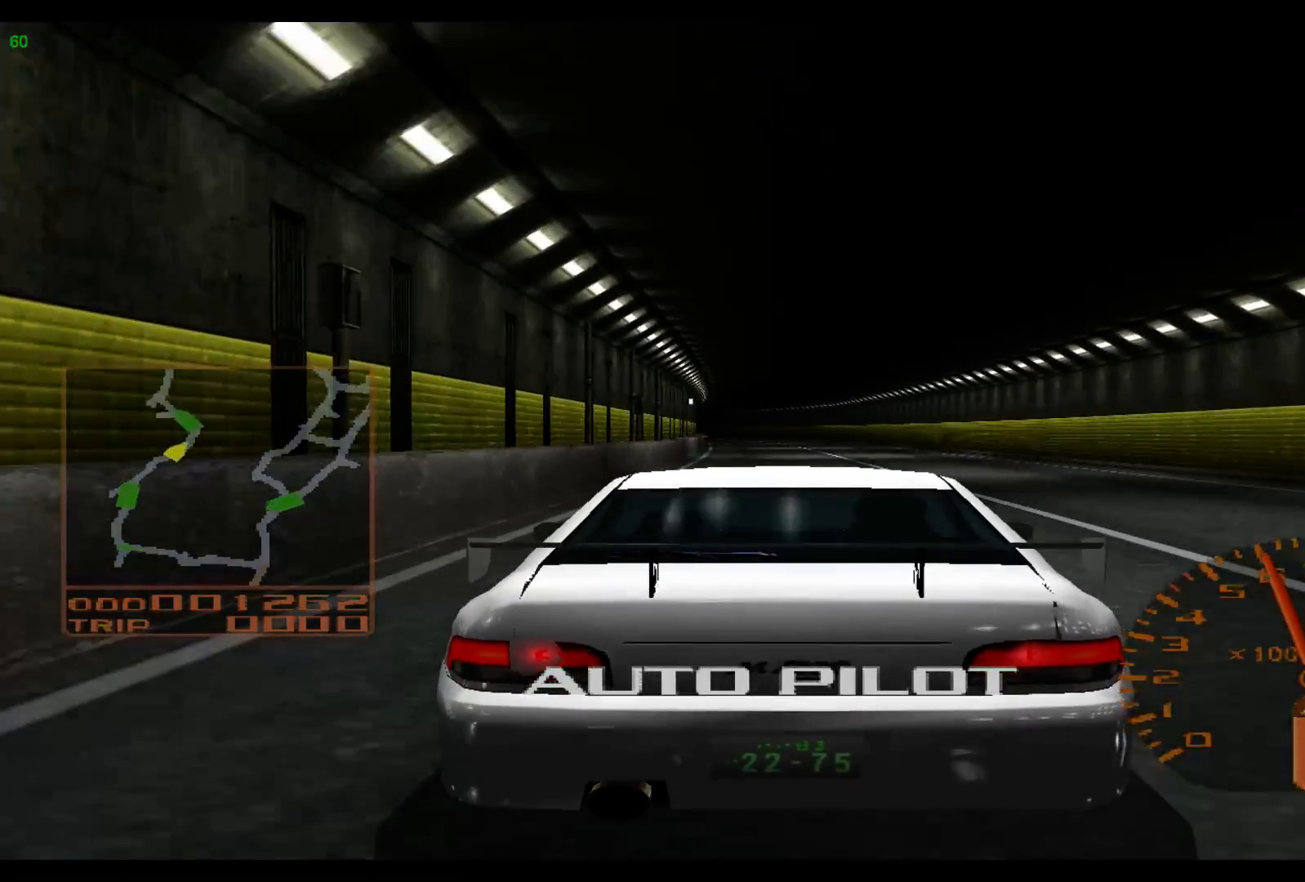
{"buttons": [], "left_stick": "center", "events": [[83, "R2", "down"], [250, "R2", "up"]]}
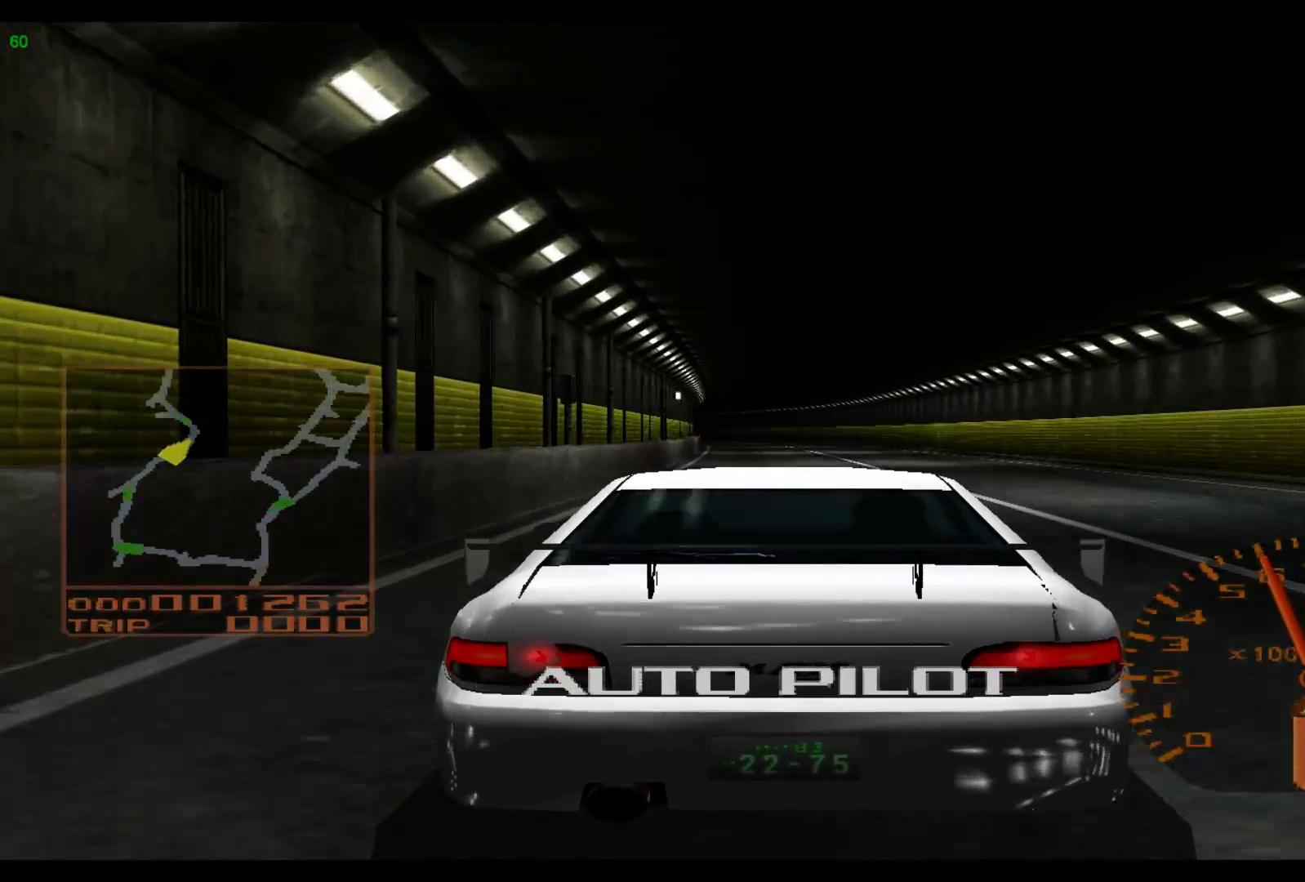
{"buttons": [], "left_stick": "center", "events": []}
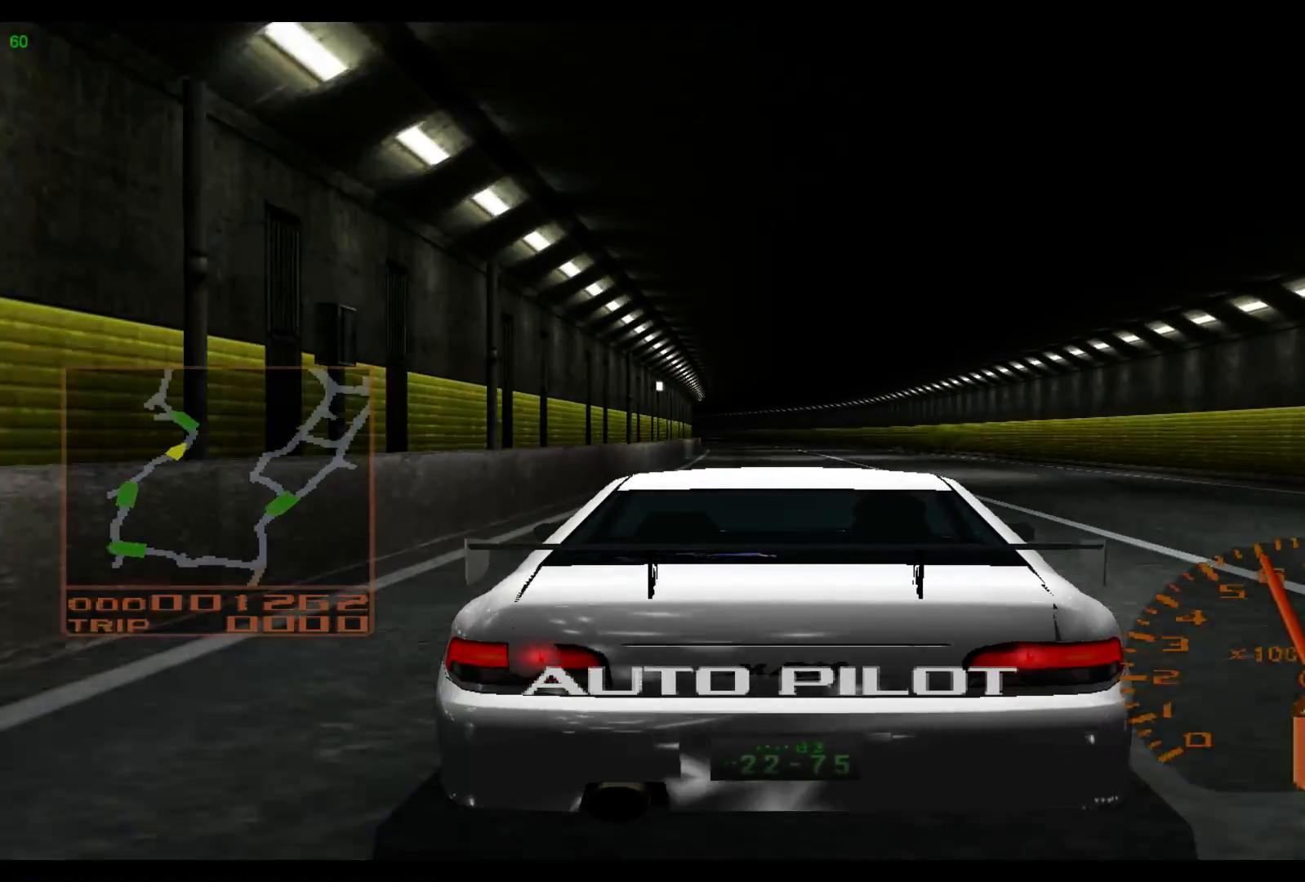
{"buttons": ["R2"], "left_stick": "center", "events": [[133, "R2", "down"]]}
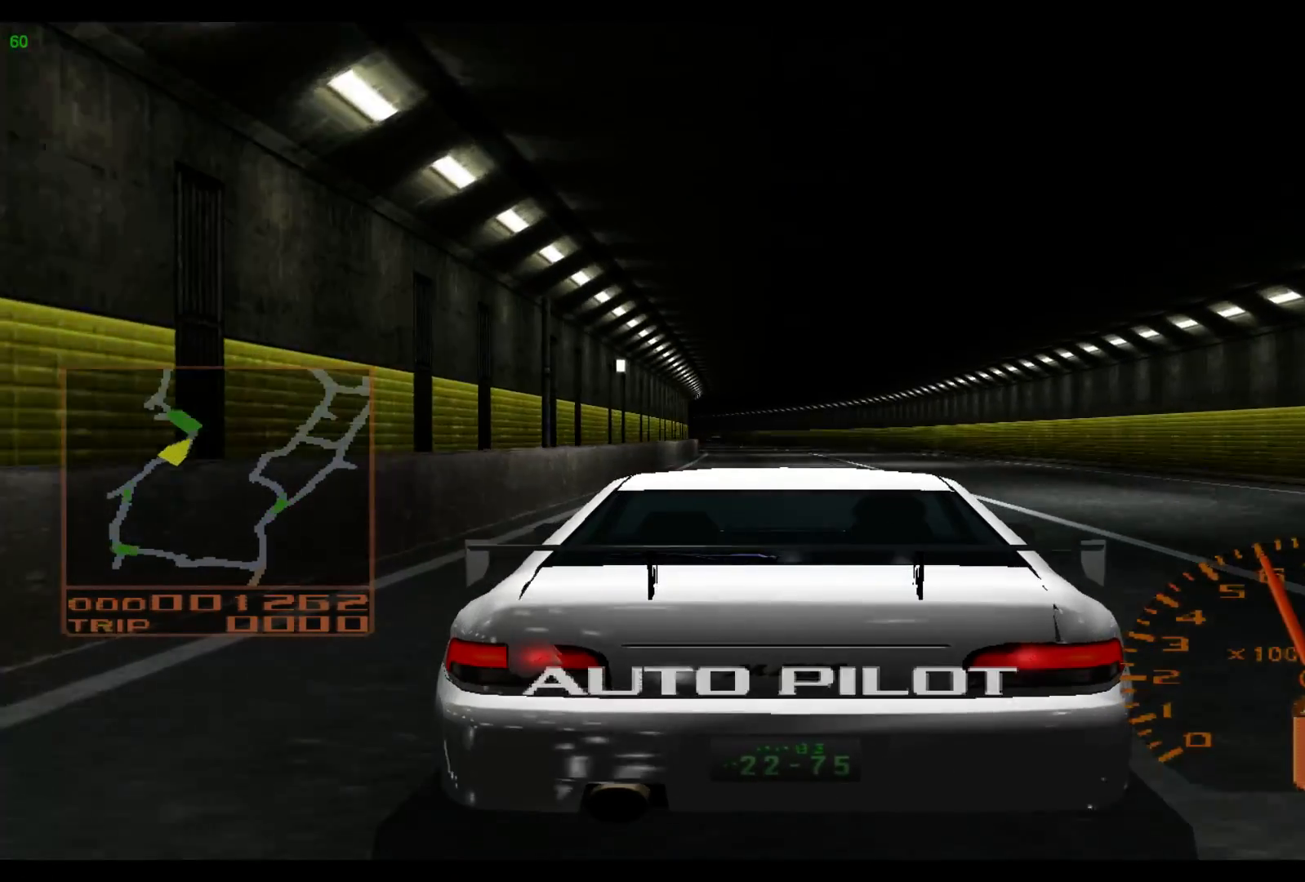
{"buttons": ["R2"], "left_stick": "center", "events": []}
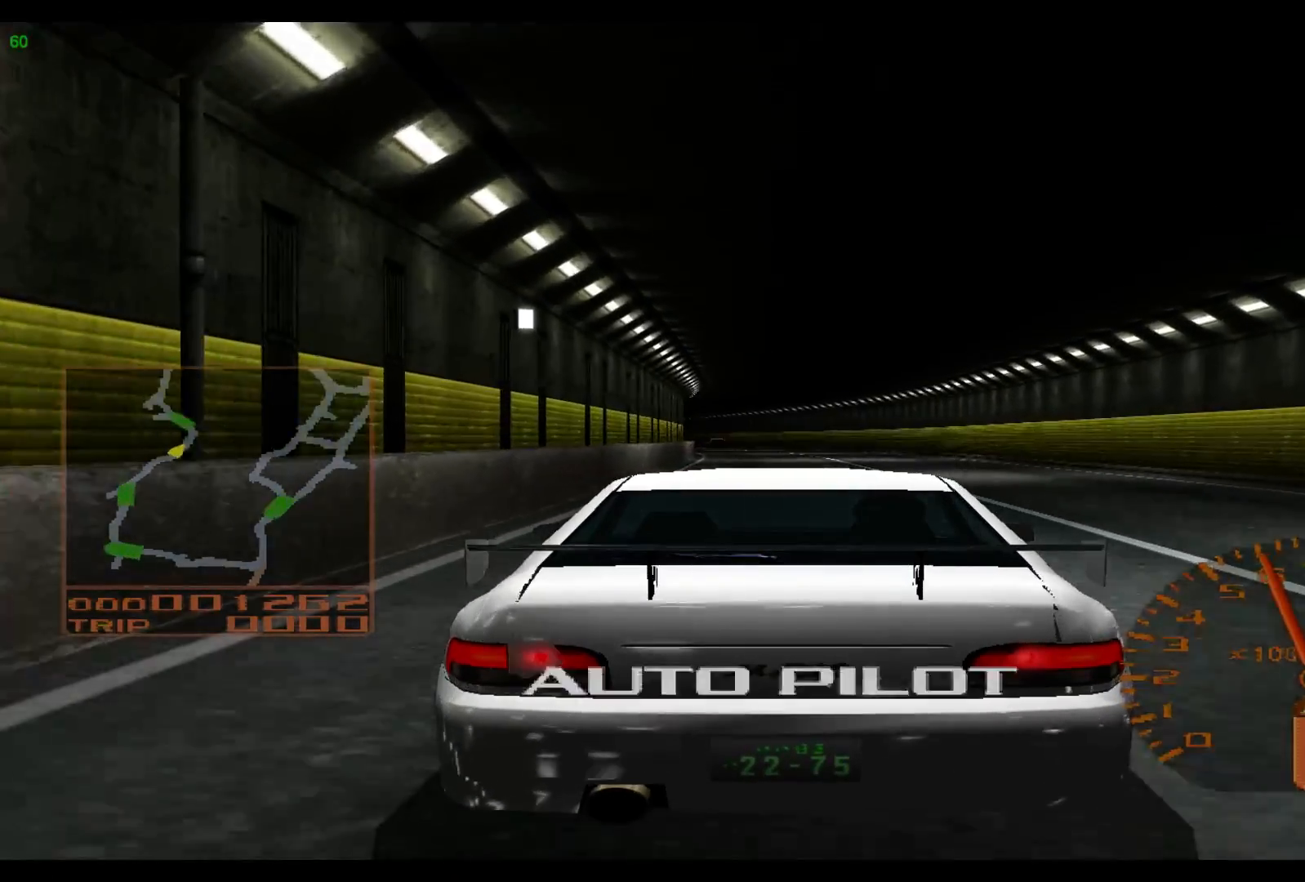
{"buttons": ["R2"], "left_stick": "center", "events": []}
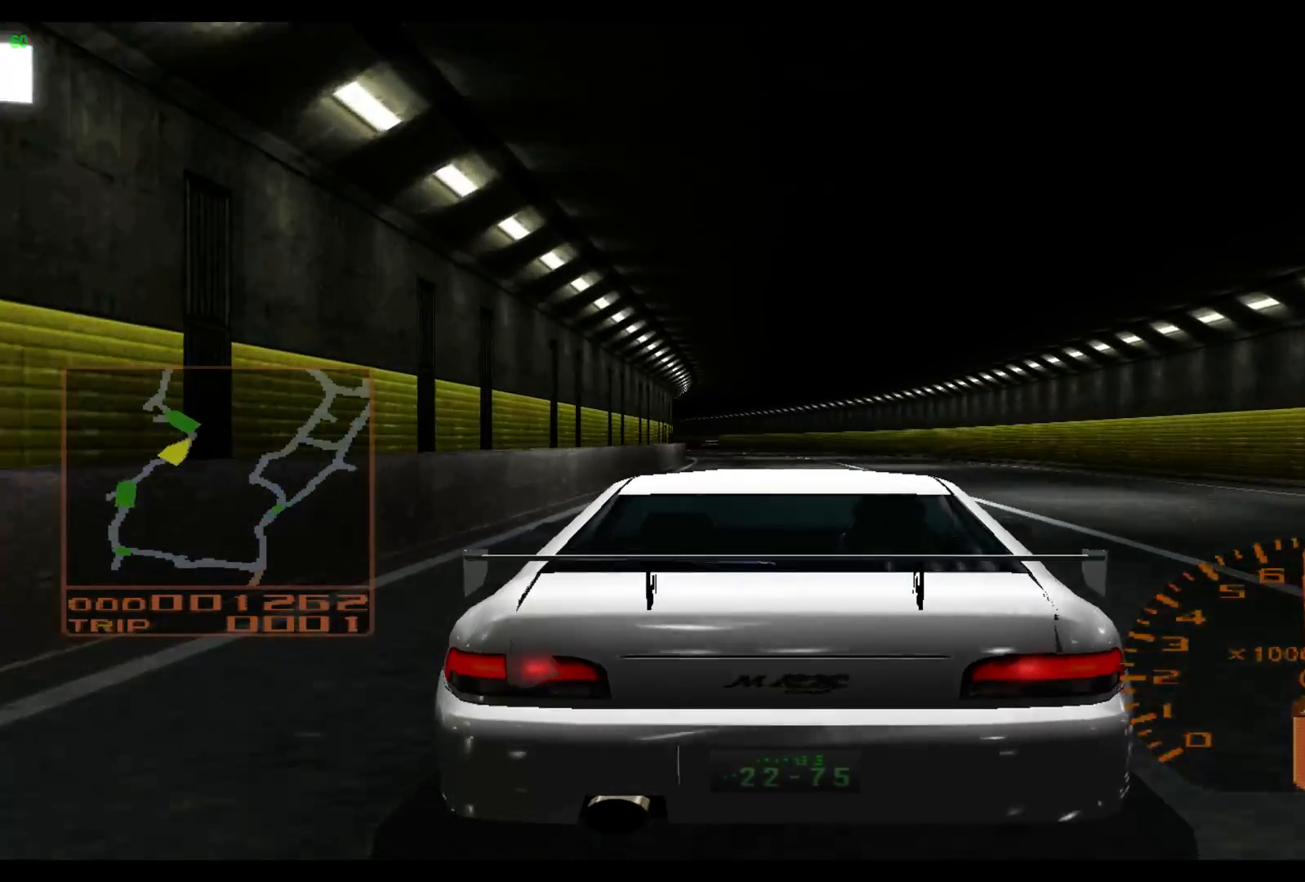
{"buttons": ["R2"], "left_stick": "left", "events": [[167, "left_stick", "left"]]}
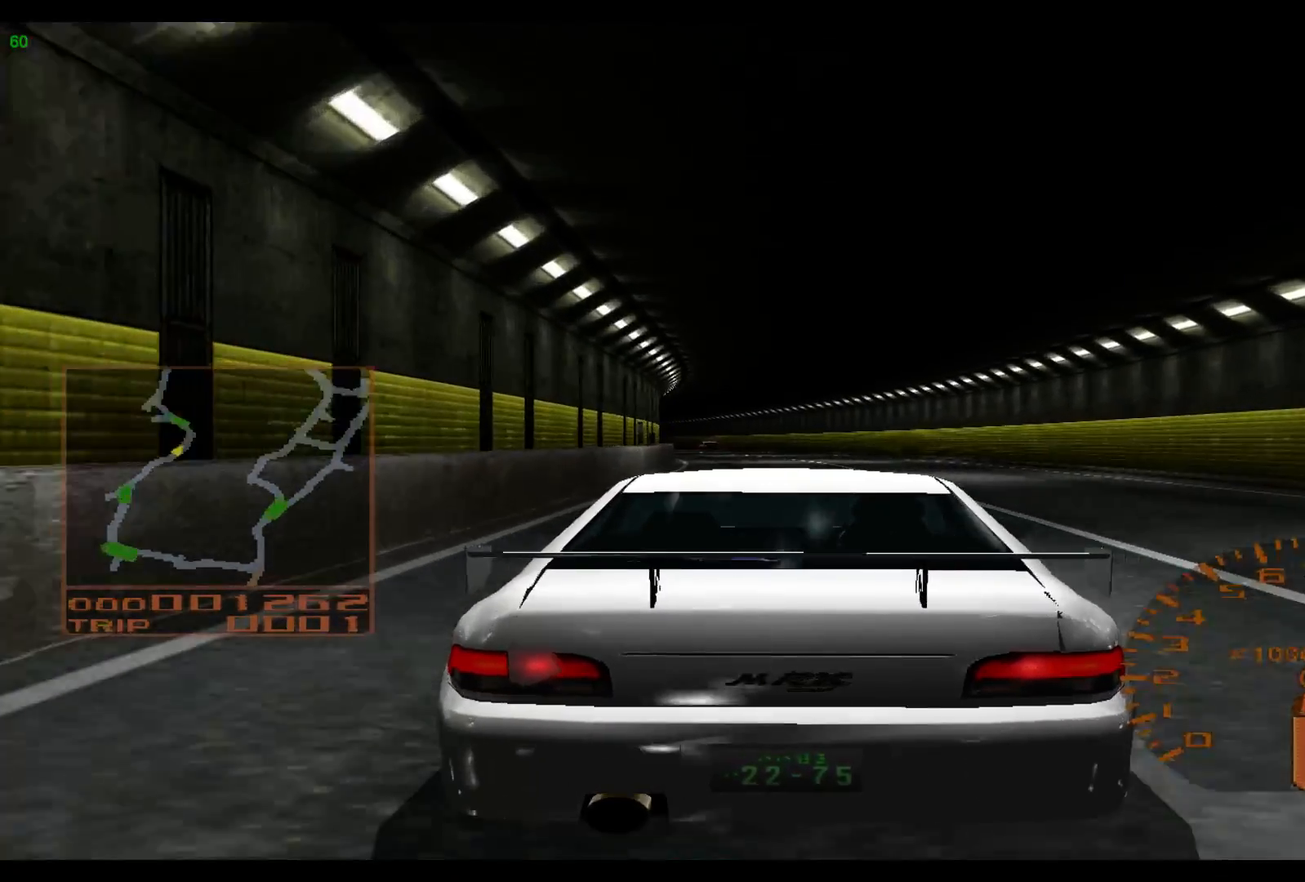
{"buttons": ["R2"], "left_stick": "left", "events": [[367, "A", "down"], [433, "A", "up"]]}
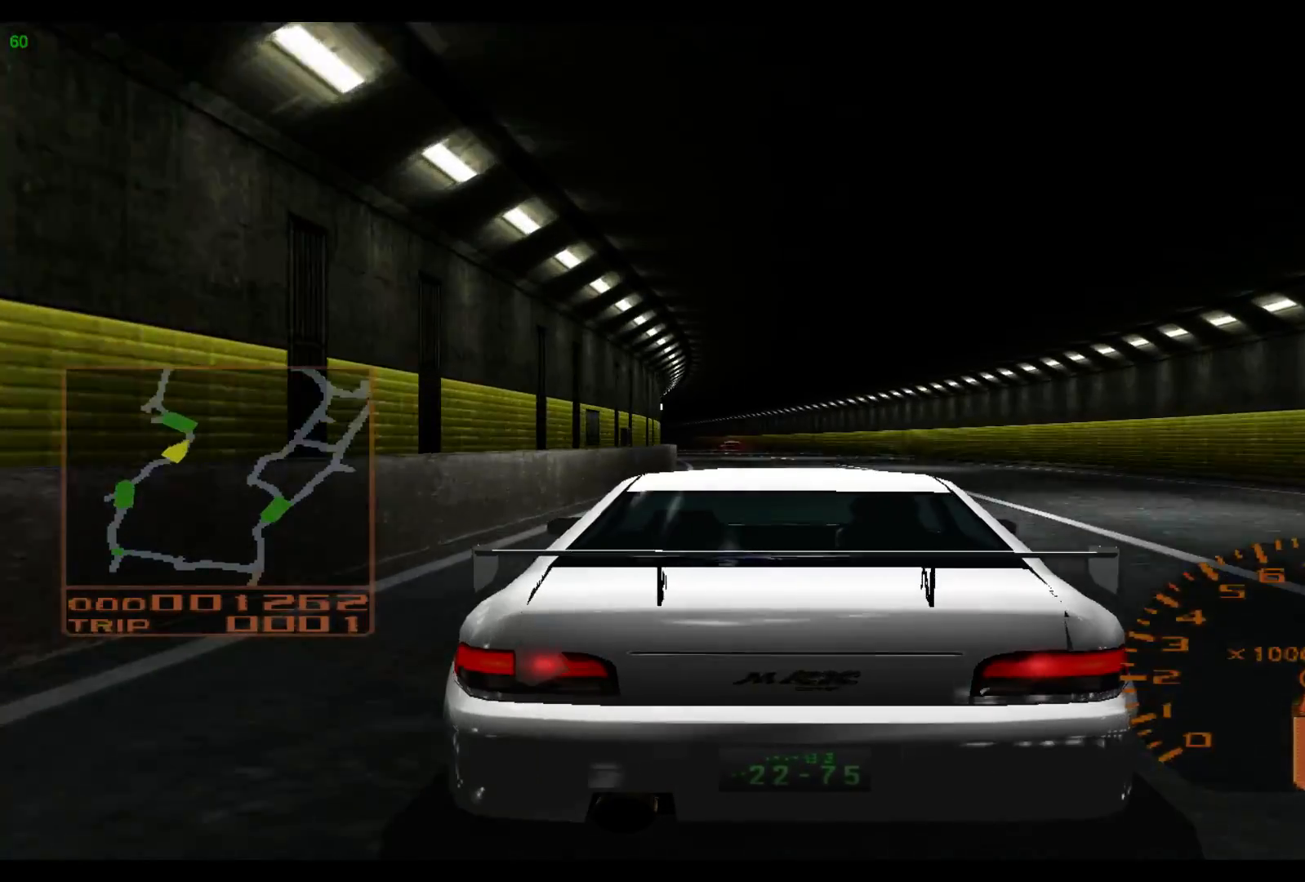
{"buttons": ["R2"], "left_stick": "left", "events": []}
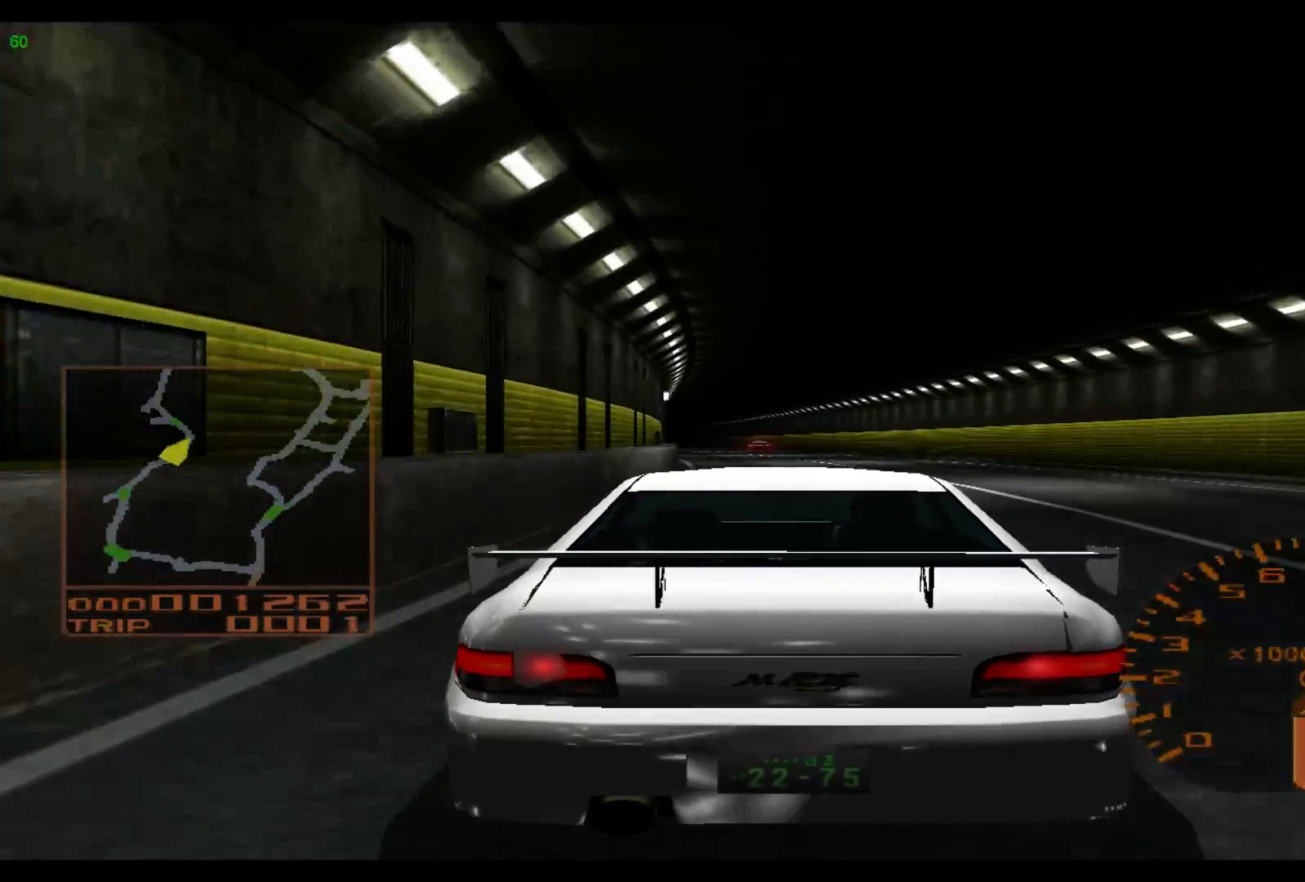
{"buttons": ["R2"], "left_stick": "left", "events": []}
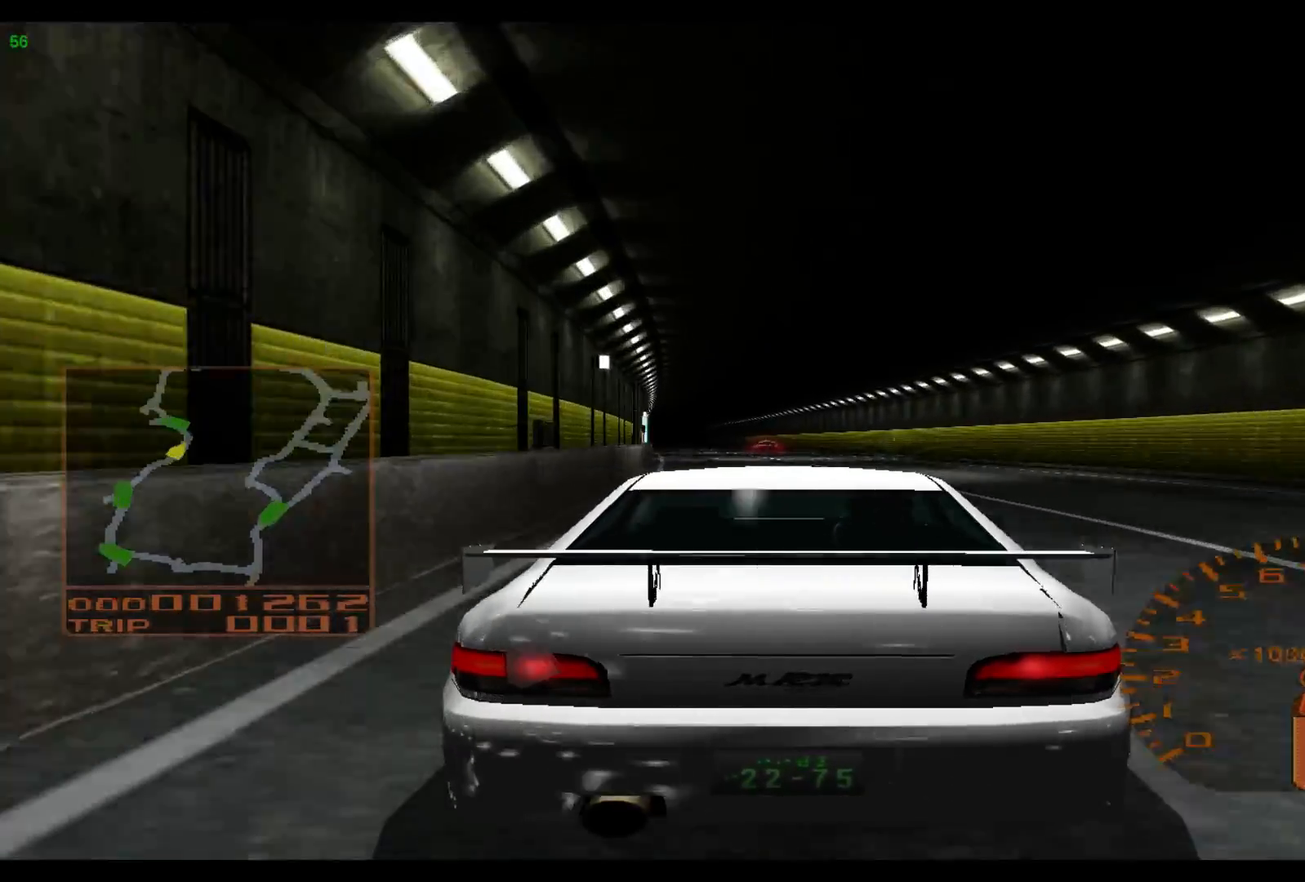
{"buttons": ["R2"], "left_stick": "left", "events": [[333, "A", "down"], [417, "A", "up"]]}
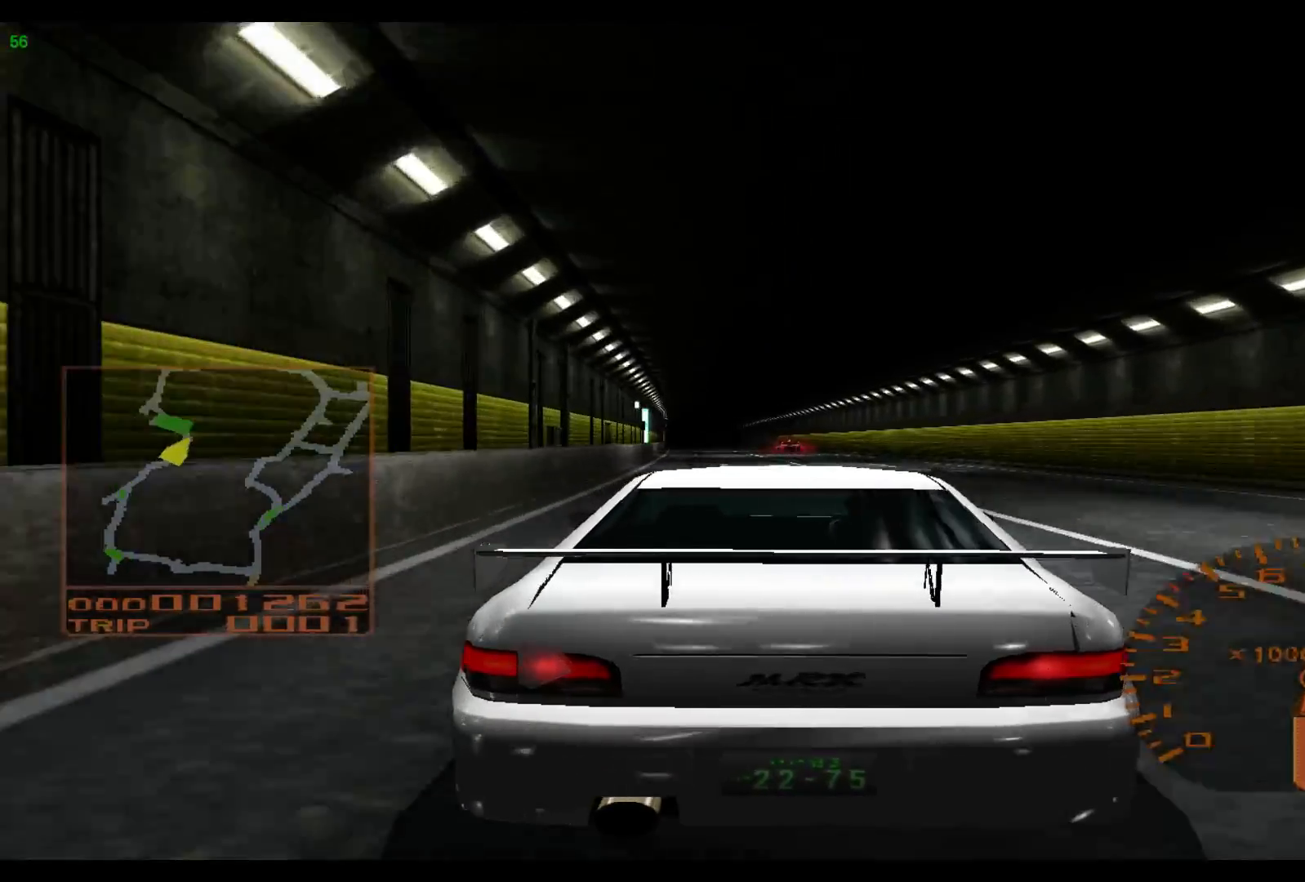
{"buttons": ["R2"], "left_stick": "left", "events": []}
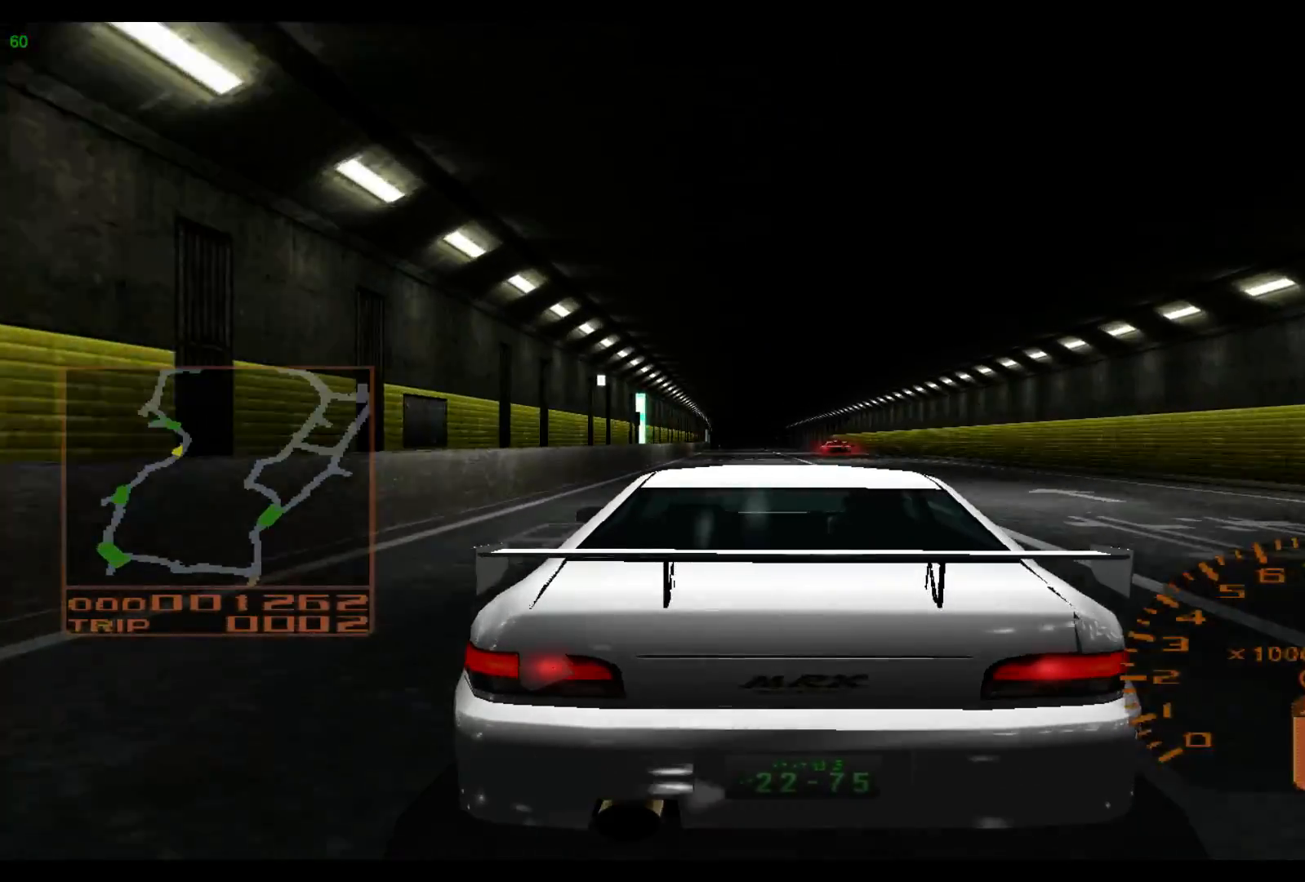
{"buttons": ["R2"], "left_stick": "left", "events": []}
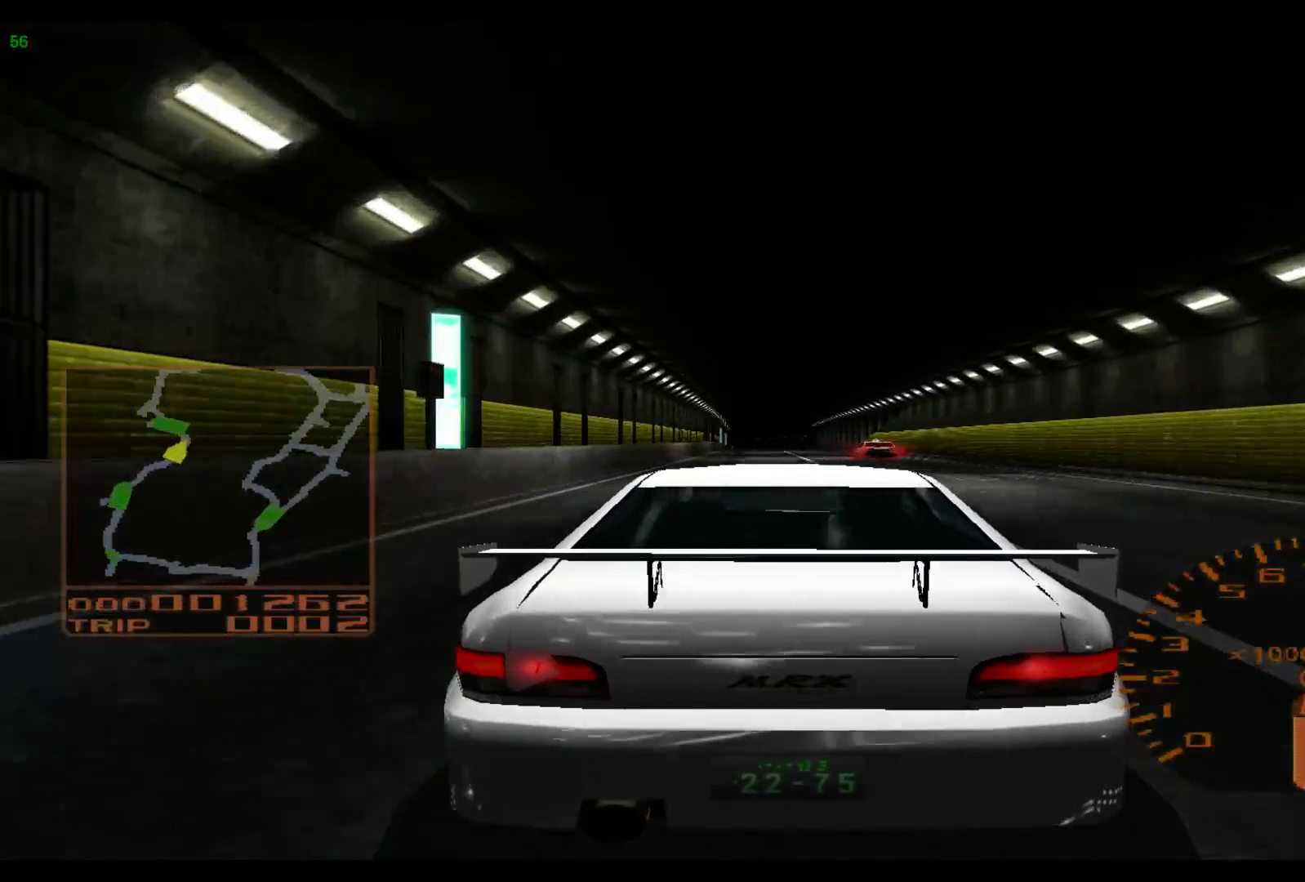
{"buttons": ["R2"], "left_stick": "right", "events": [[200, "left_stick", "center"], [500, "left_stick", "right"]]}
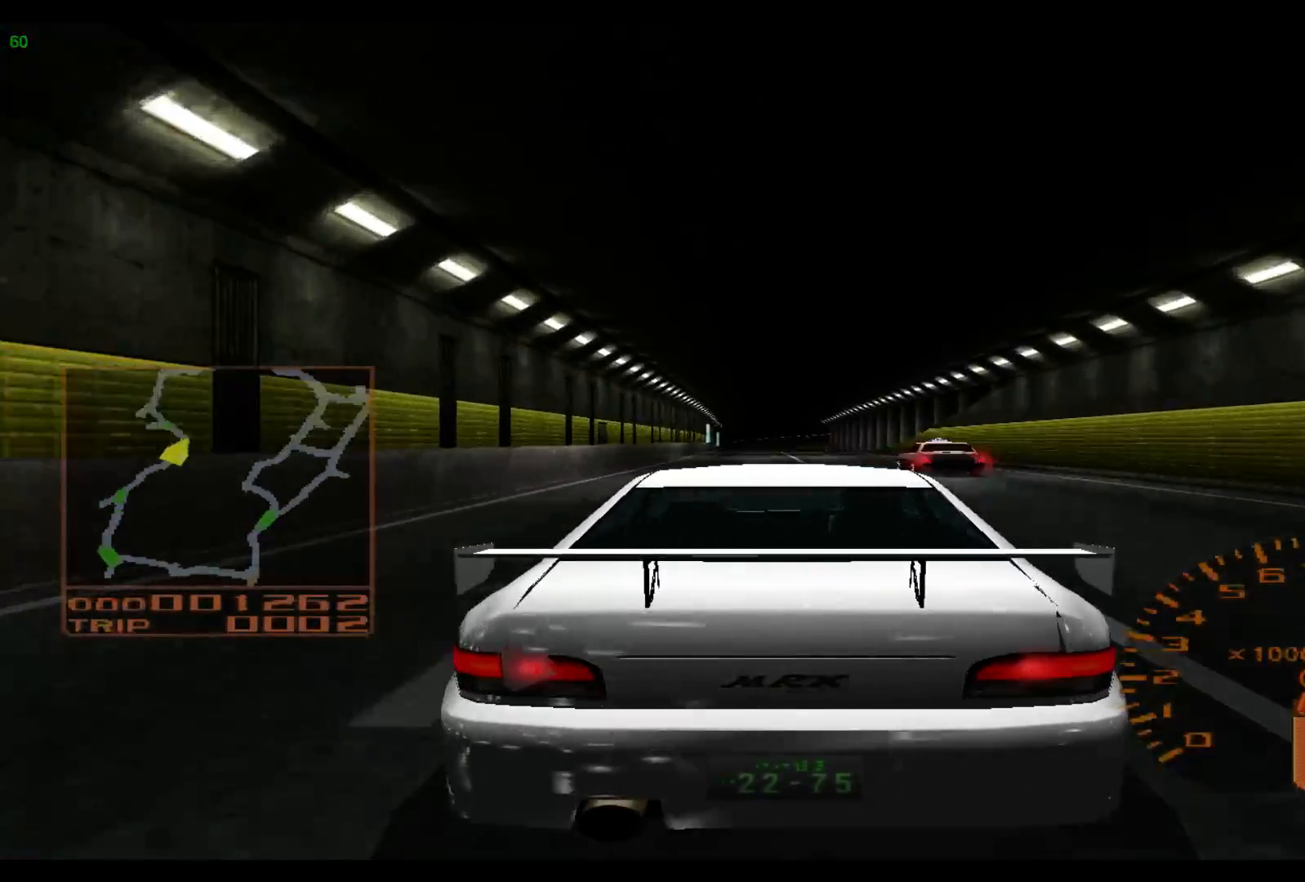
{"buttons": ["R2"], "left_stick": "center", "events": [[250, "A", "down"], [333, "A", "up"], [500, "left_stick", "center"]]}
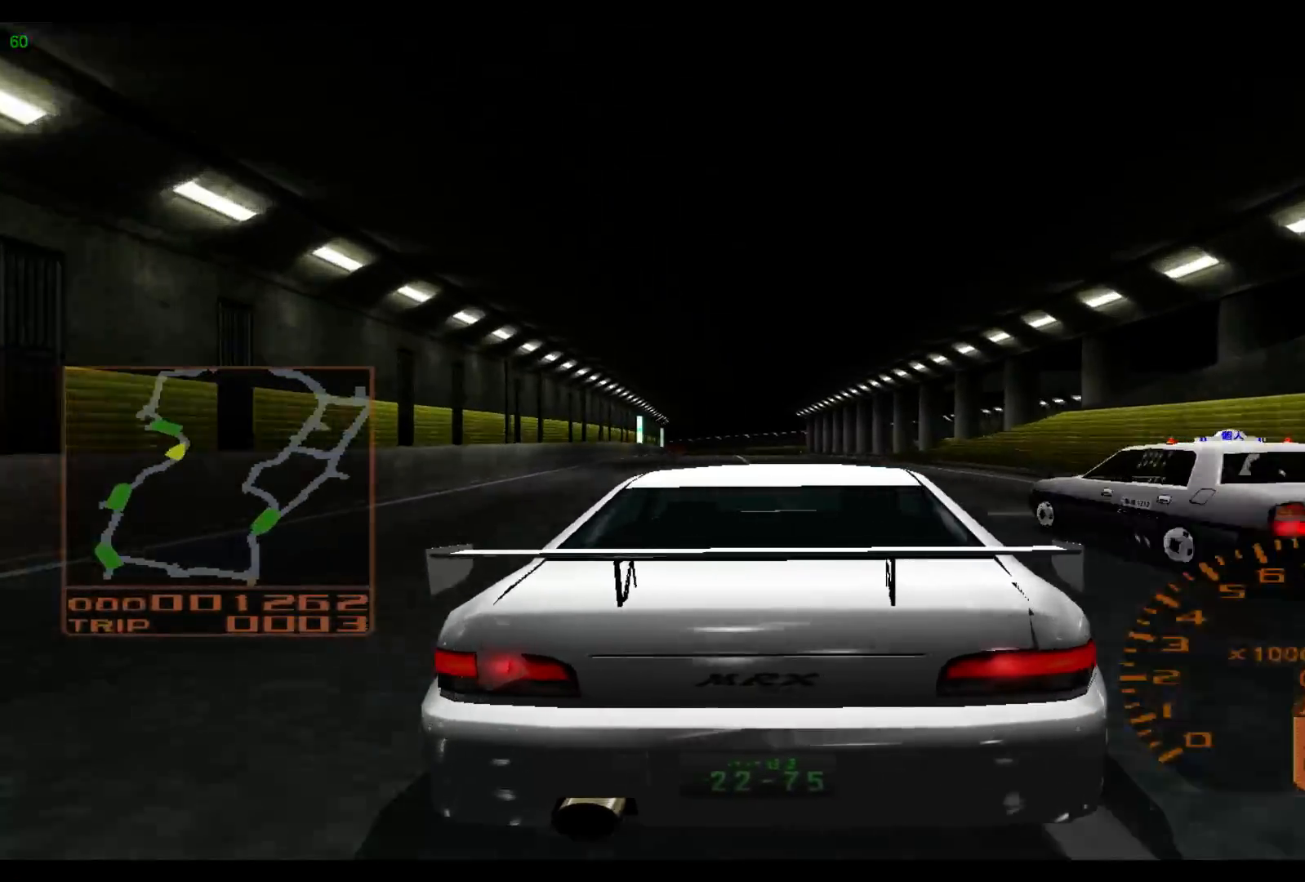
{"buttons": ["R2"], "left_stick": "left", "events": [[133, "left_stick", "left"]]}
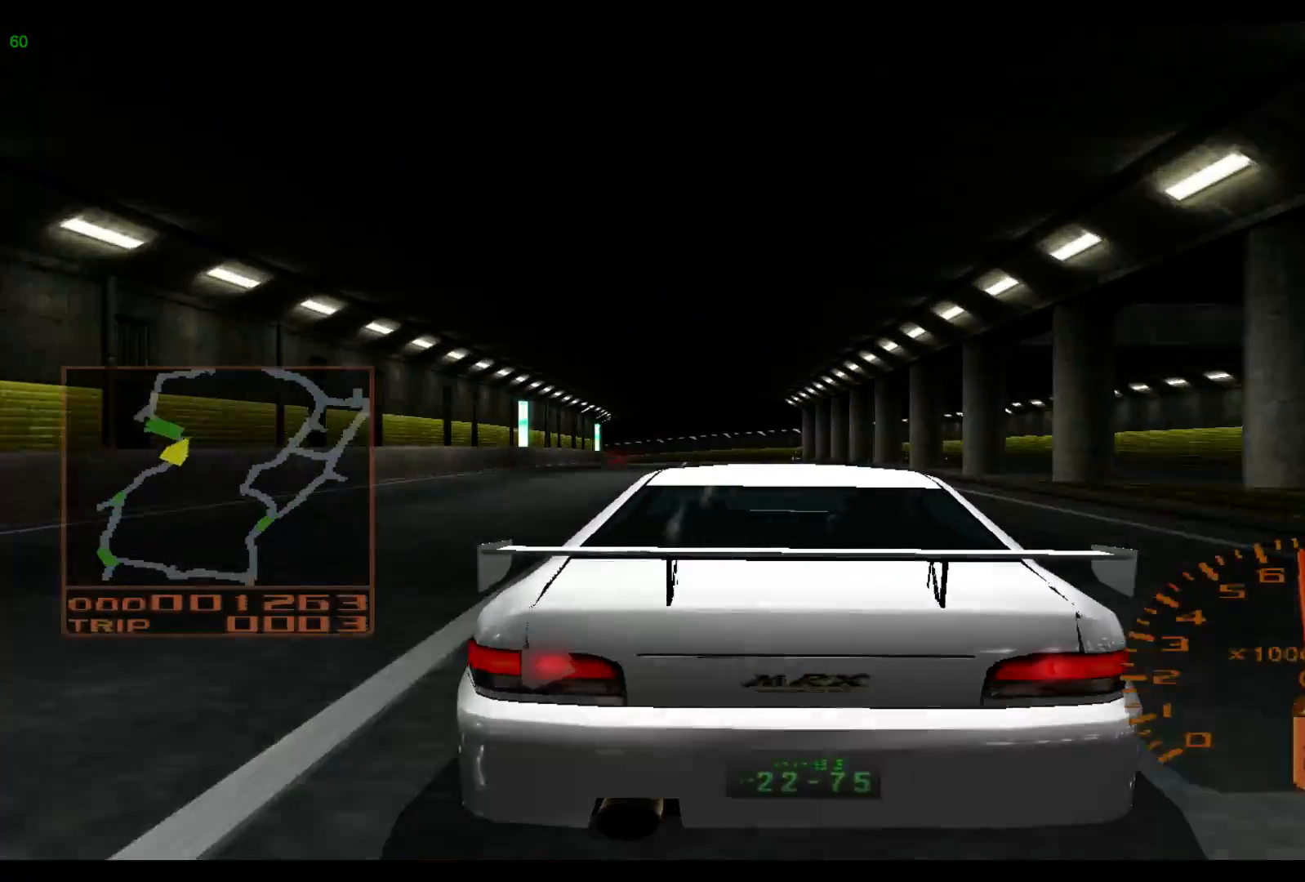
{"buttons": ["R2"], "left_stick": "left", "events": []}
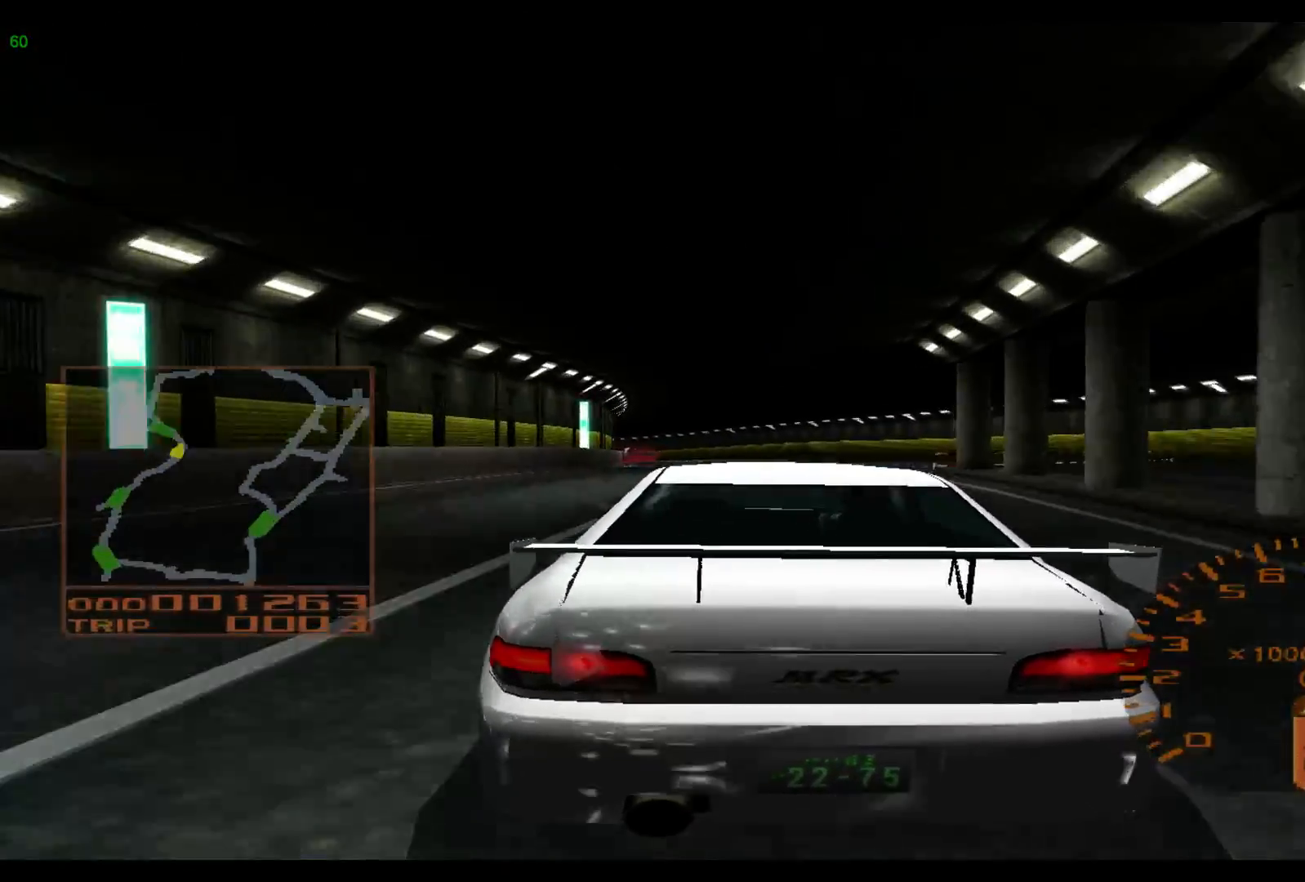
{"buttons": ["R2"], "left_stick": "left", "events": []}
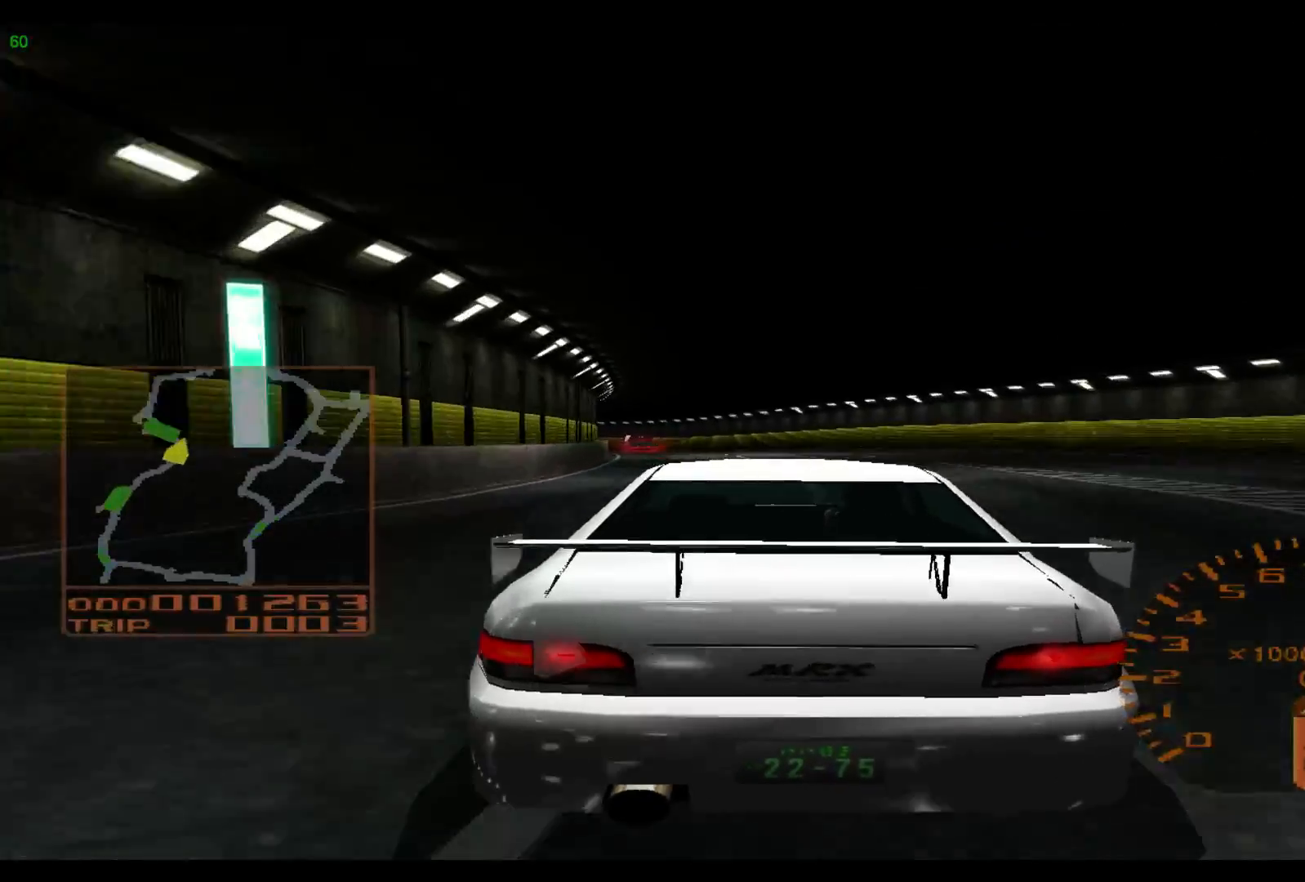
{"buttons": [], "left_stick": "left", "events": [[183, "R2", "up"]]}
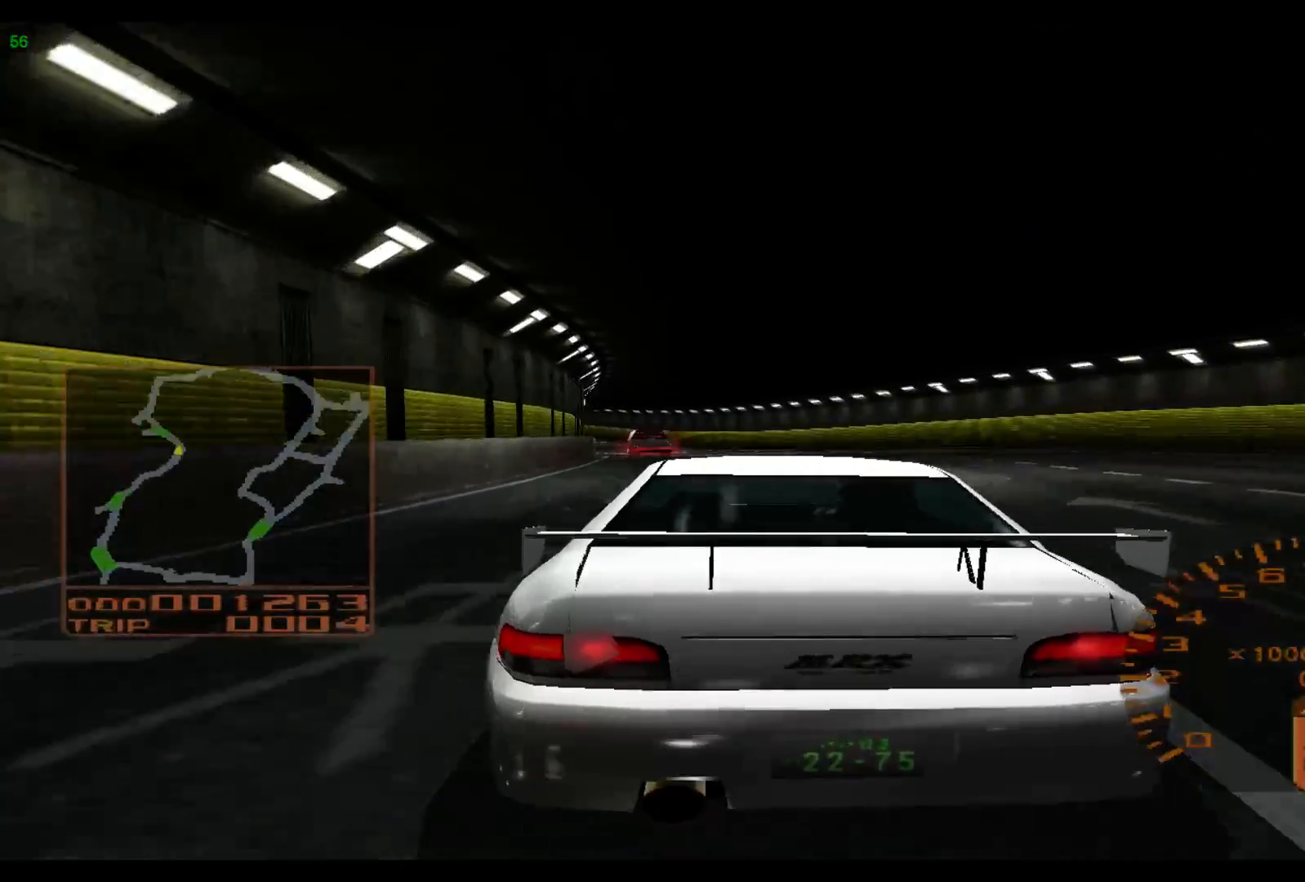
{"buttons": ["X", "L2"], "left_stick": "left", "events": [[133, "L2", "down"], [450, "X", "down"]]}
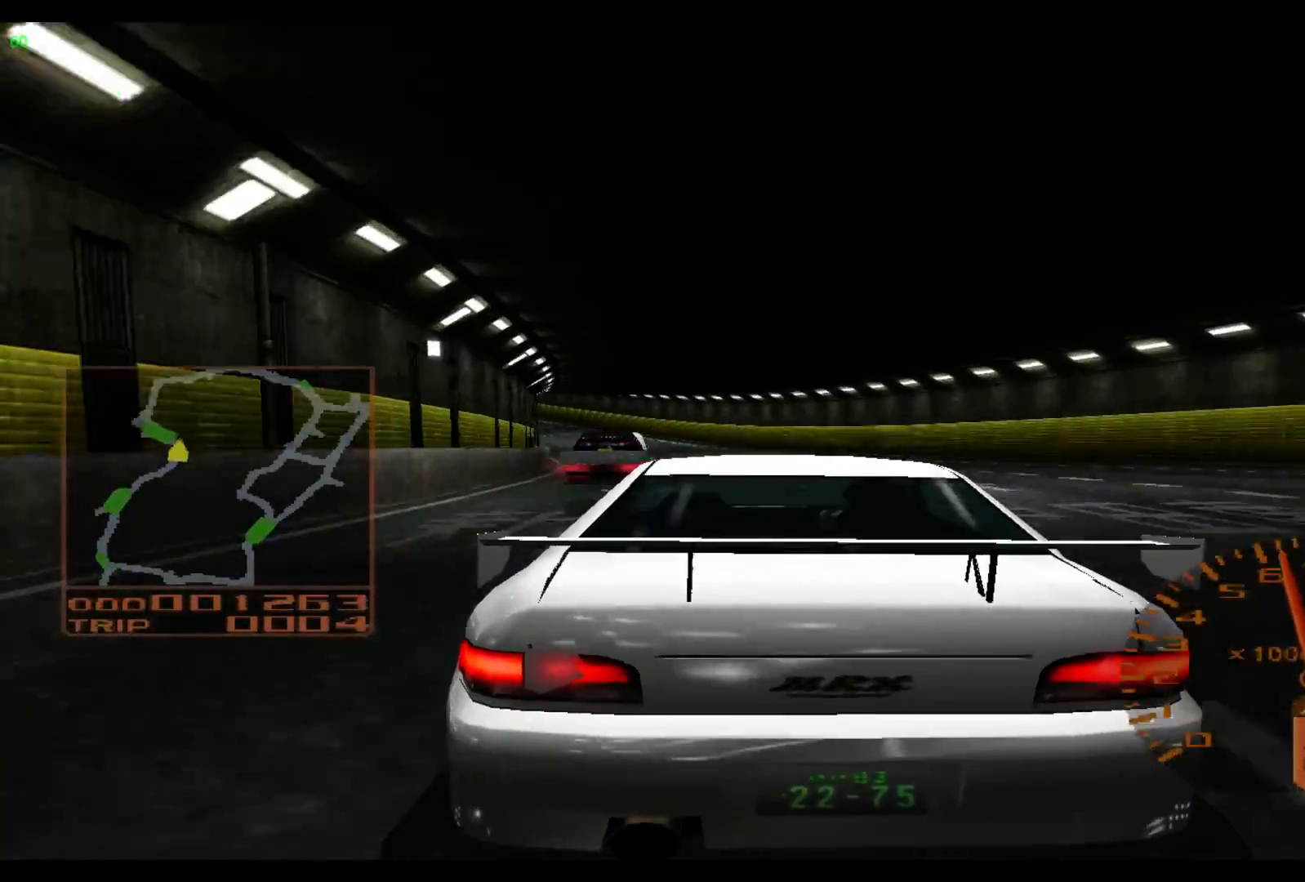
{"buttons": ["R2"], "left_stick": "left", "events": [[83, "X", "up"], [150, "L2", "up"], [350, "R2", "down"]]}
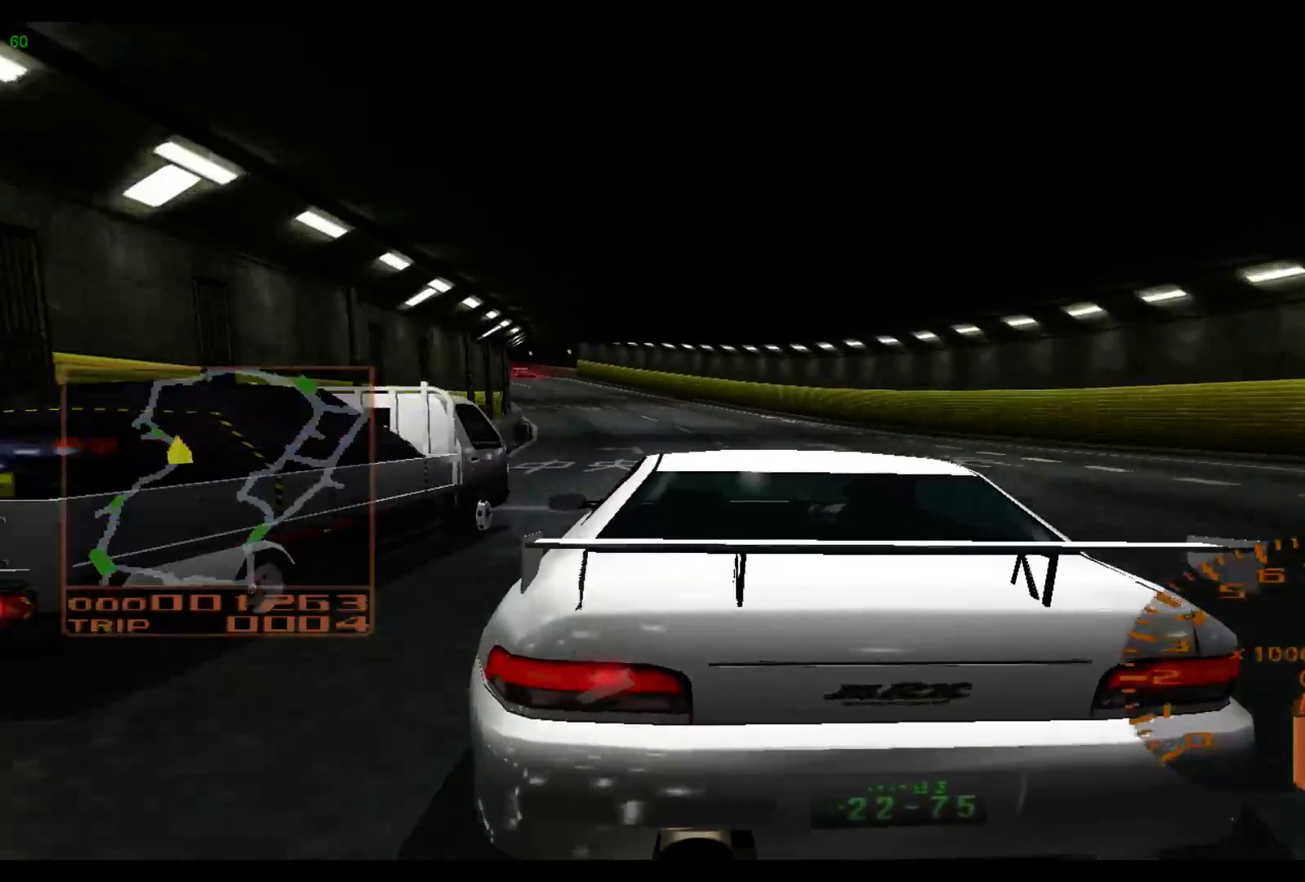
{"buttons": ["R2"], "left_stick": "left", "events": []}
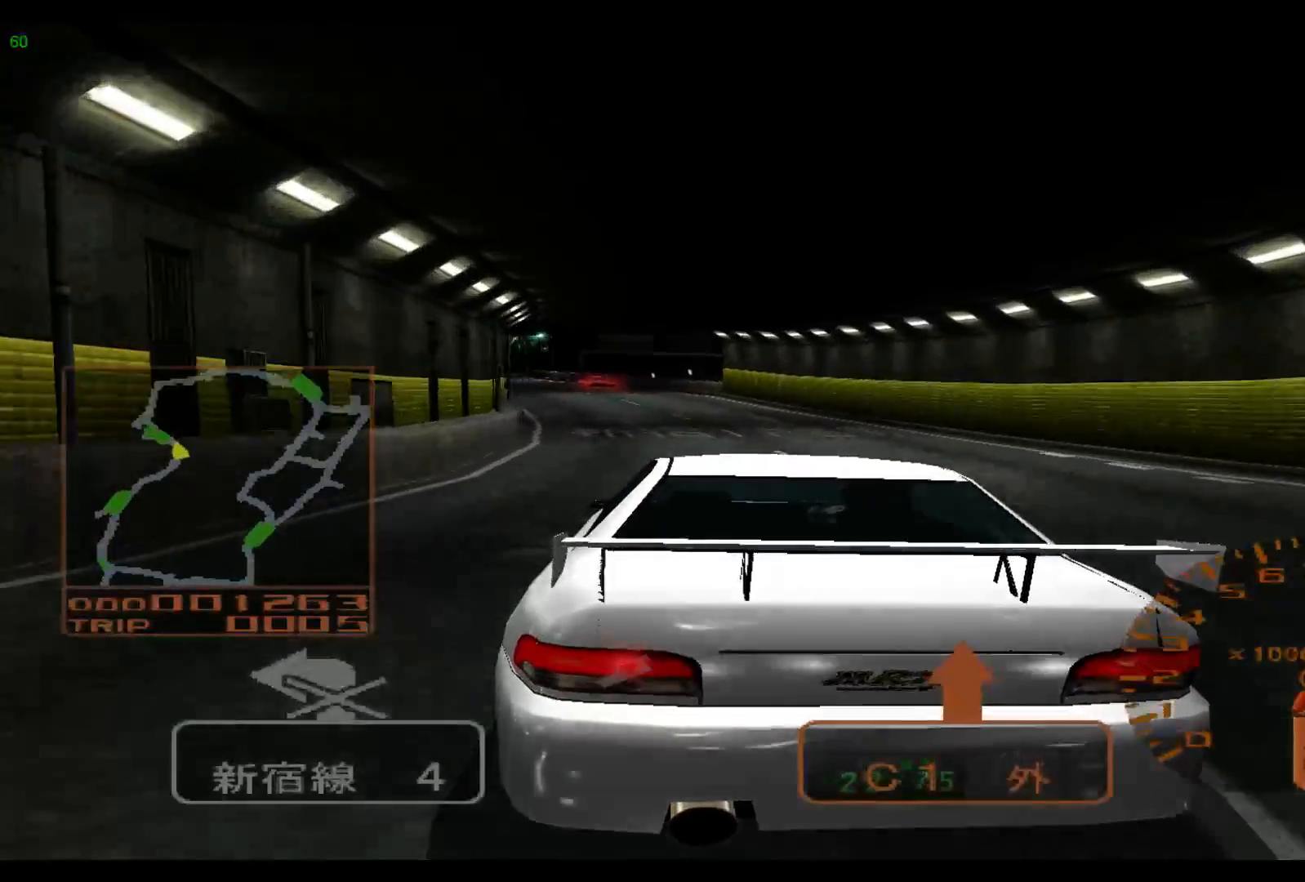
{"buttons": ["R2"], "left_stick": "left", "events": [[133, "A", "down"], [233, "A", "up"]]}
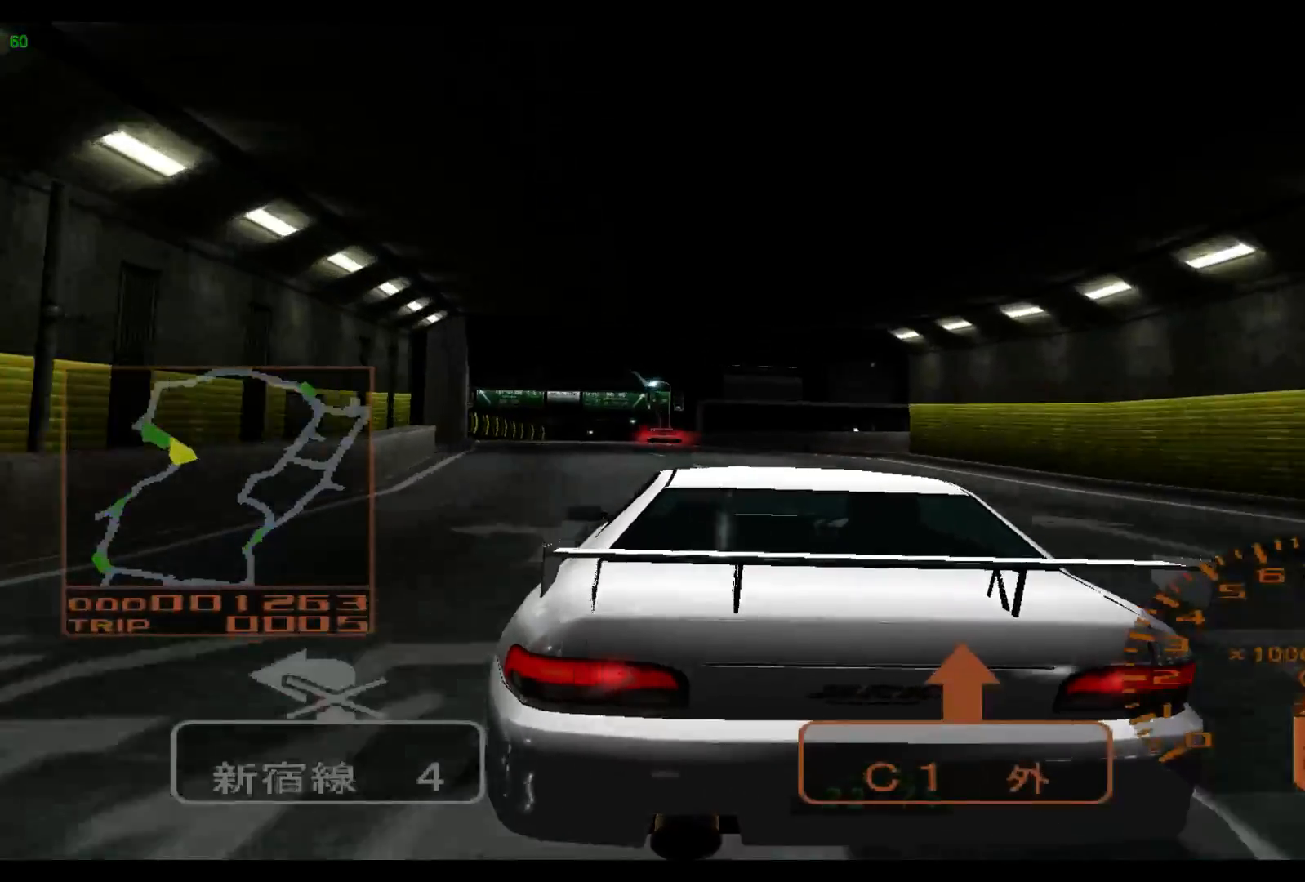
{"buttons": ["R2"], "left_stick": "right", "events": [[333, "left_stick", "center"], [433, "left_stick", "right"]]}
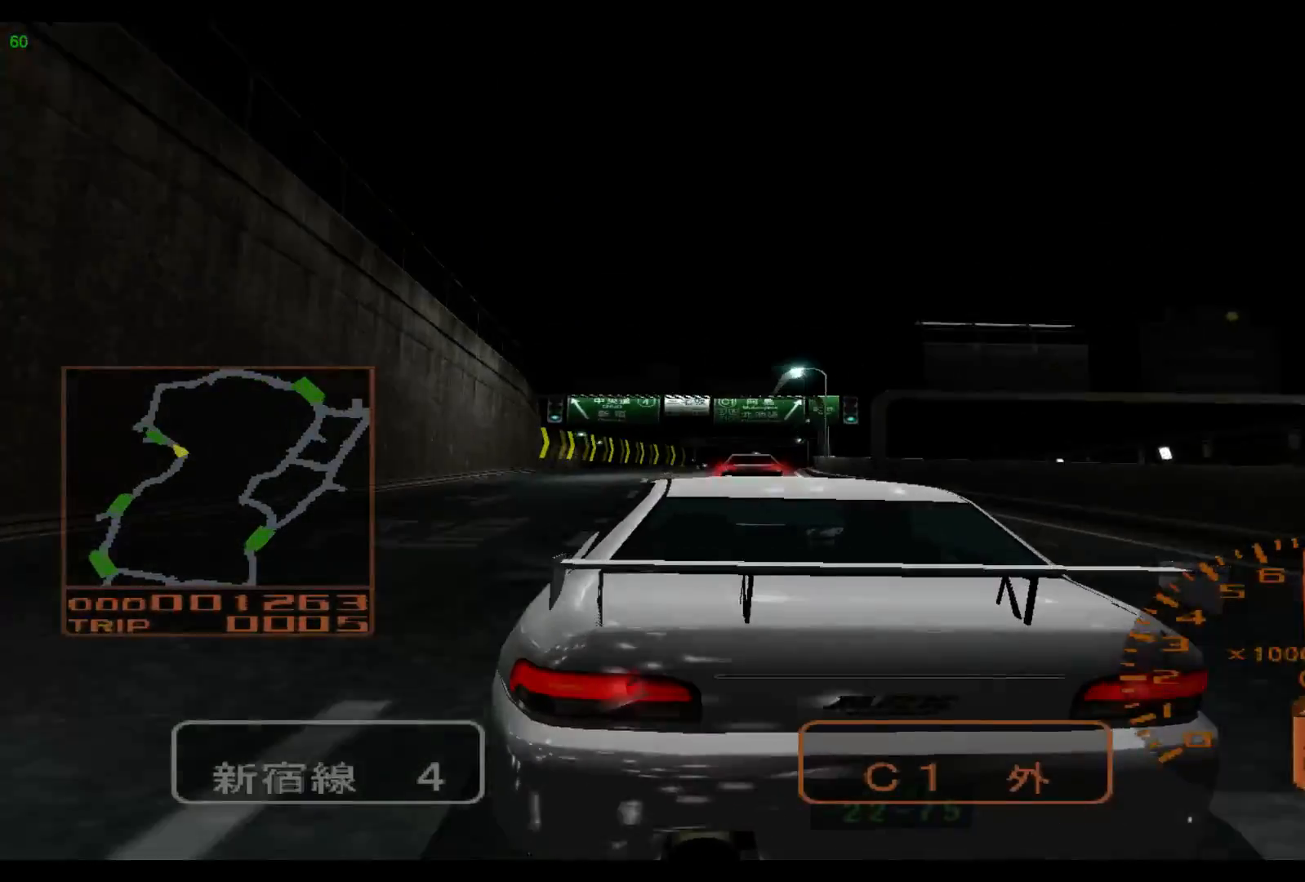
{"buttons": ["R2"], "left_stick": "left", "events": [[233, "left_stick", "left"]]}
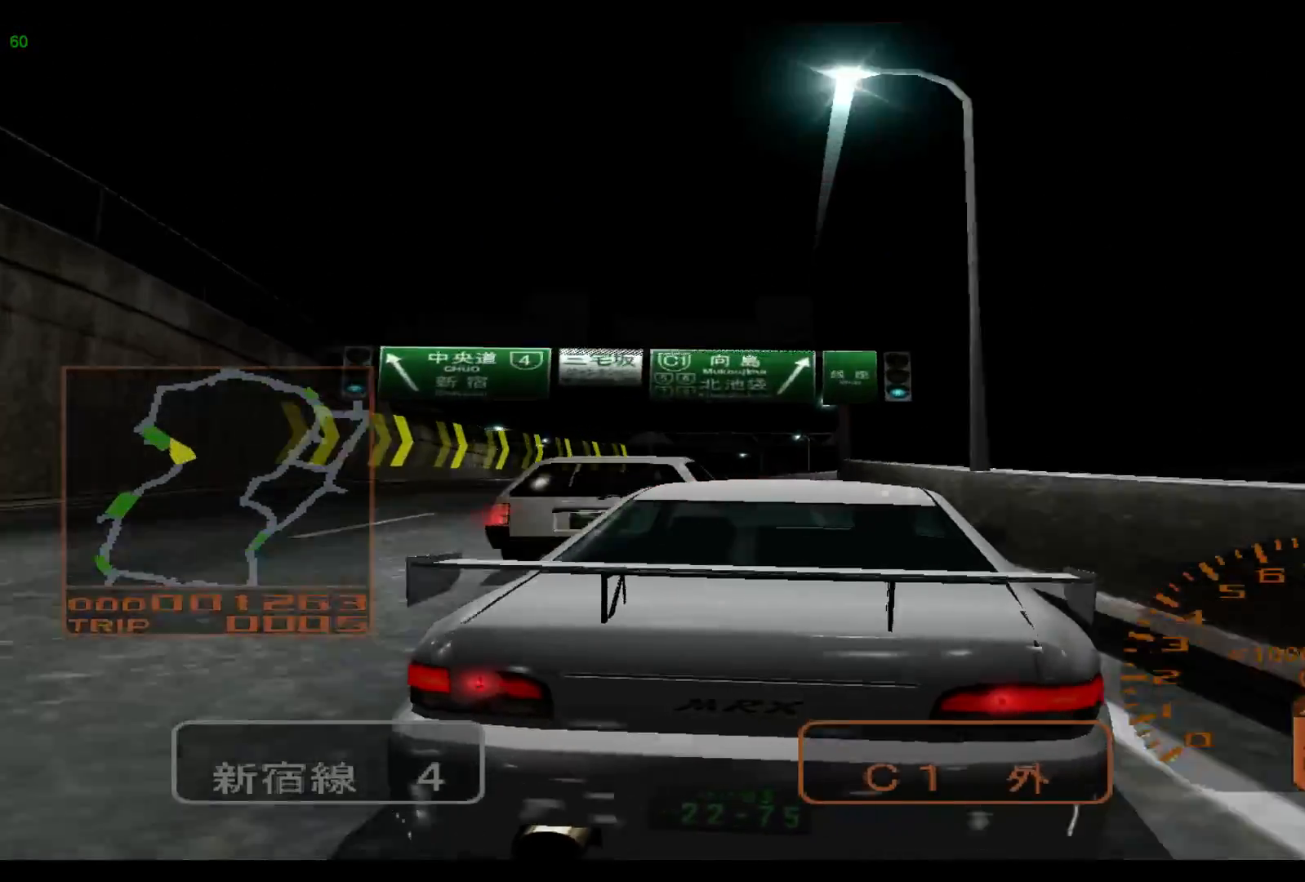
{"buttons": ["X", "R2"], "left_stick": "center", "events": [[67, "left_stick", "center"], [400, "X", "down"]]}
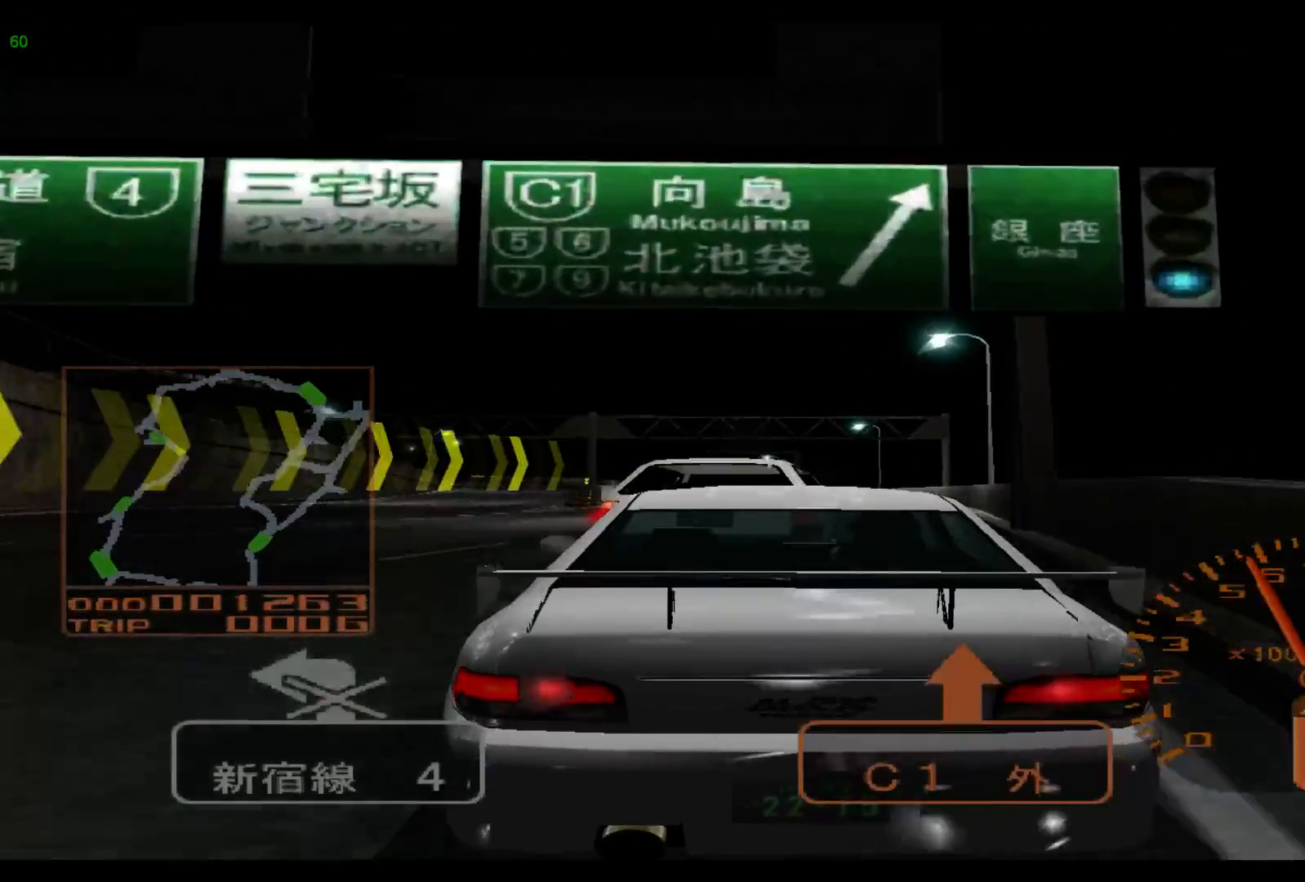
{"buttons": ["R2"], "left_stick": "right", "events": [[33, "left_stick", "left"], [67, "X", "up"], [367, "left_stick", "center"], [467, "left_stick", "right"]]}
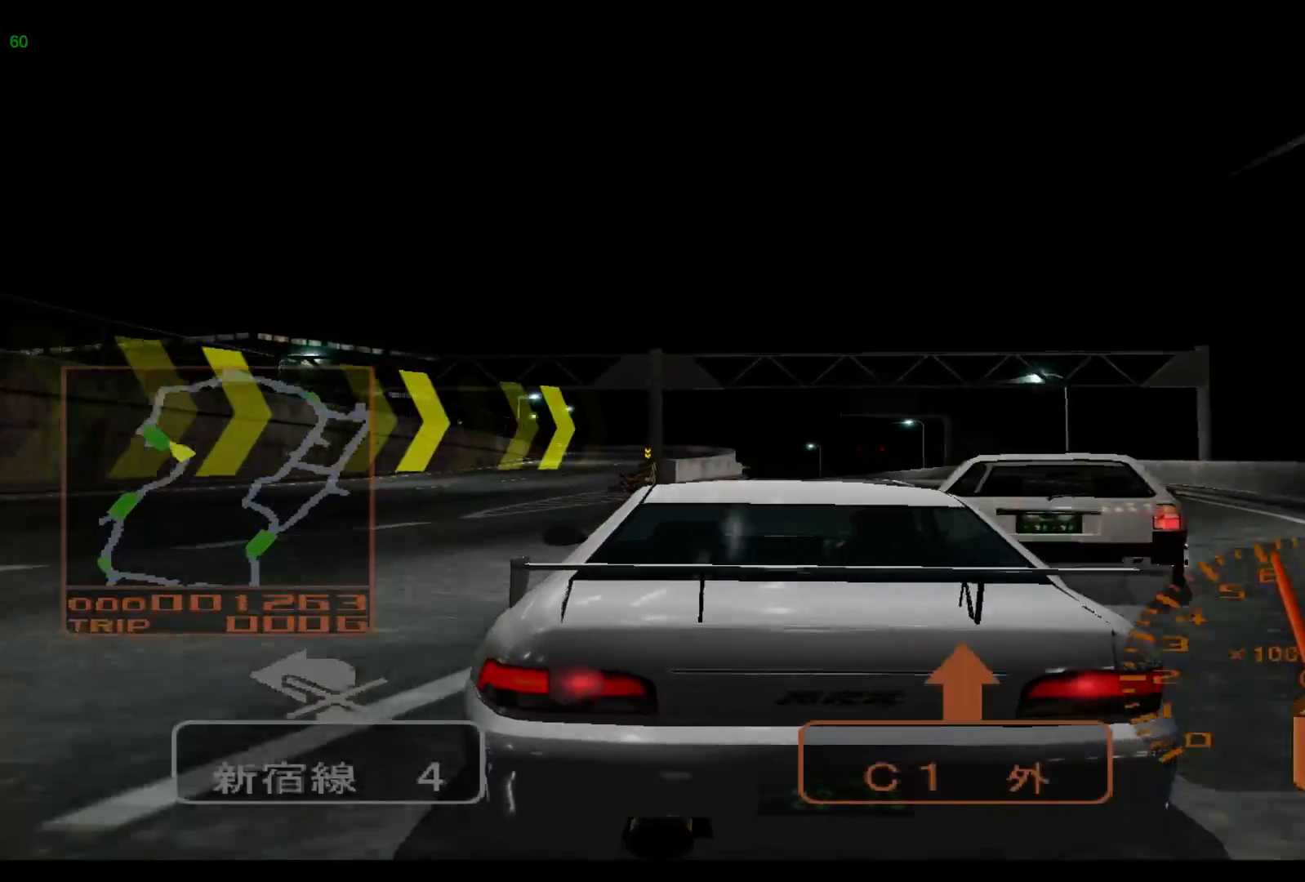
{"buttons": ["R2"], "left_stick": "center", "events": [[417, "left_stick", "center"]]}
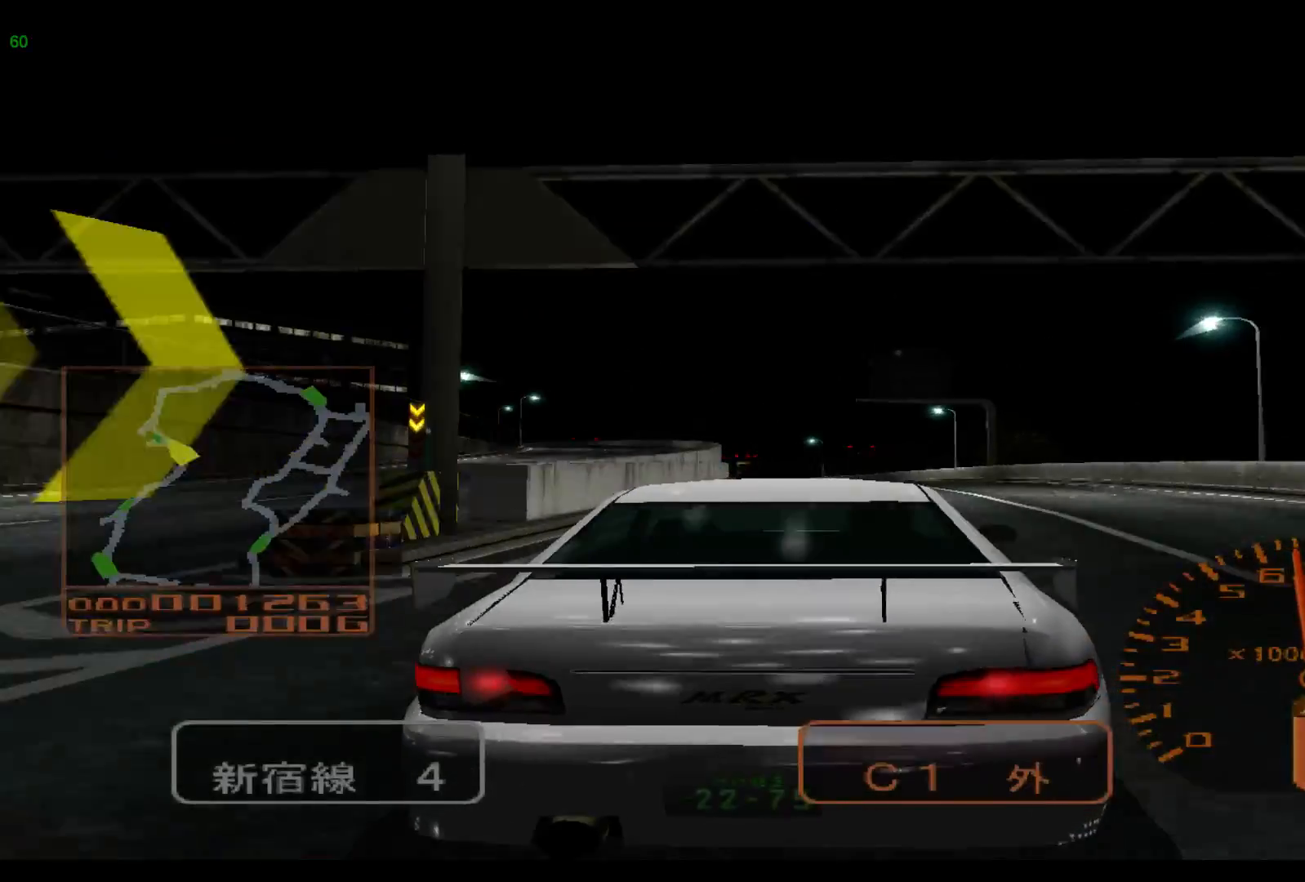
{"buttons": ["R2"], "left_stick": "center", "events": [[50, "left_stick", "left"], [500, "left_stick", "center"]]}